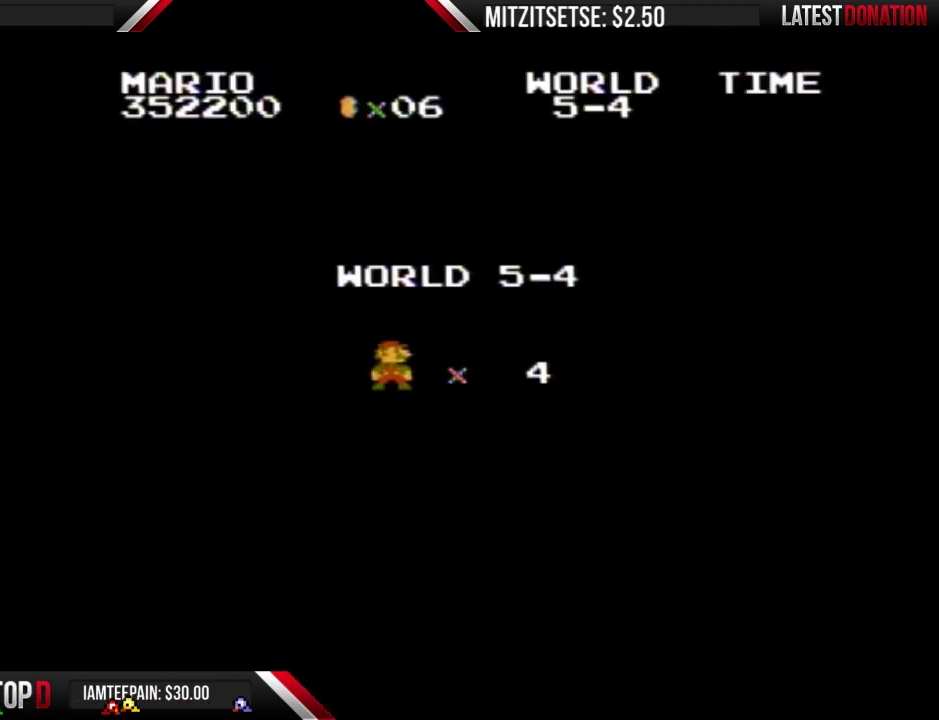
Gameplay with a controller (Nintendo layout); each line is a JSON object with the inputs held at the frame after it. "events" lists button and stick changes between this image and that frame as [ms after this image, input, new state], when the widget could be followed in between. Not read: L3 R3.
{"buttons": ["A"], "events": [[167, "A", "down"]]}
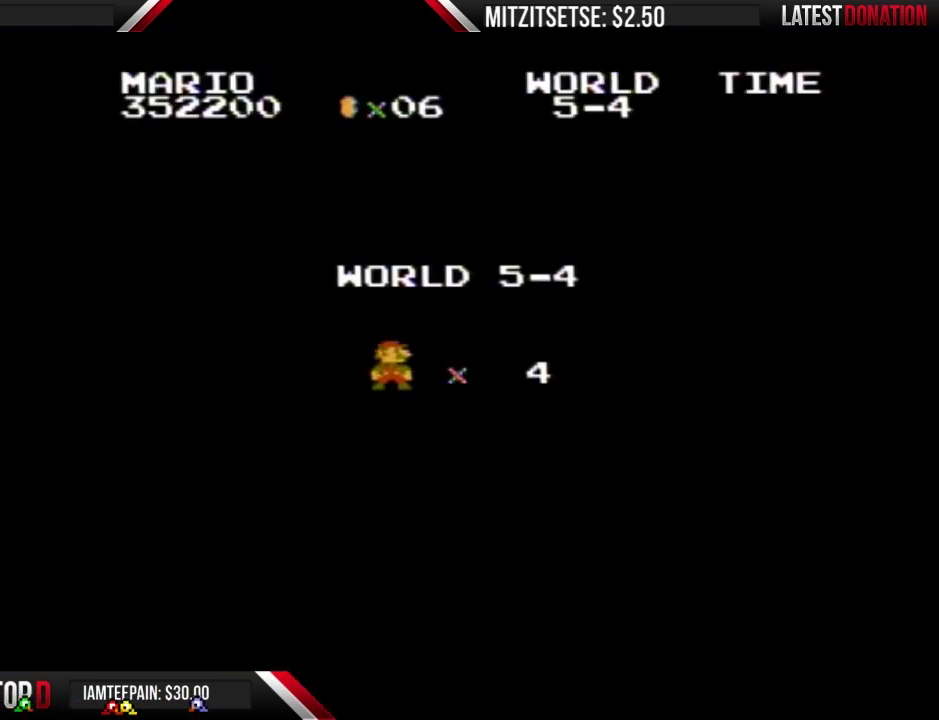
{"buttons": ["B"], "events": [[133, "A", "up"], [200, "B", "down"]]}
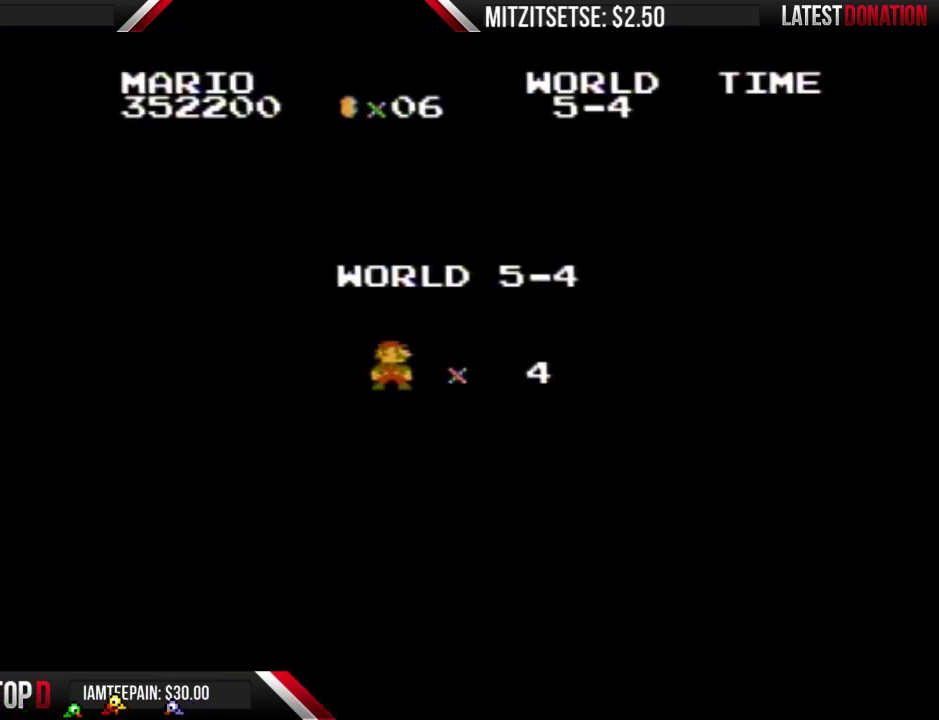
{"buttons": ["B", "DPAD_RIGHT"], "events": [[200, "DPAD_RIGHT", "down"]]}
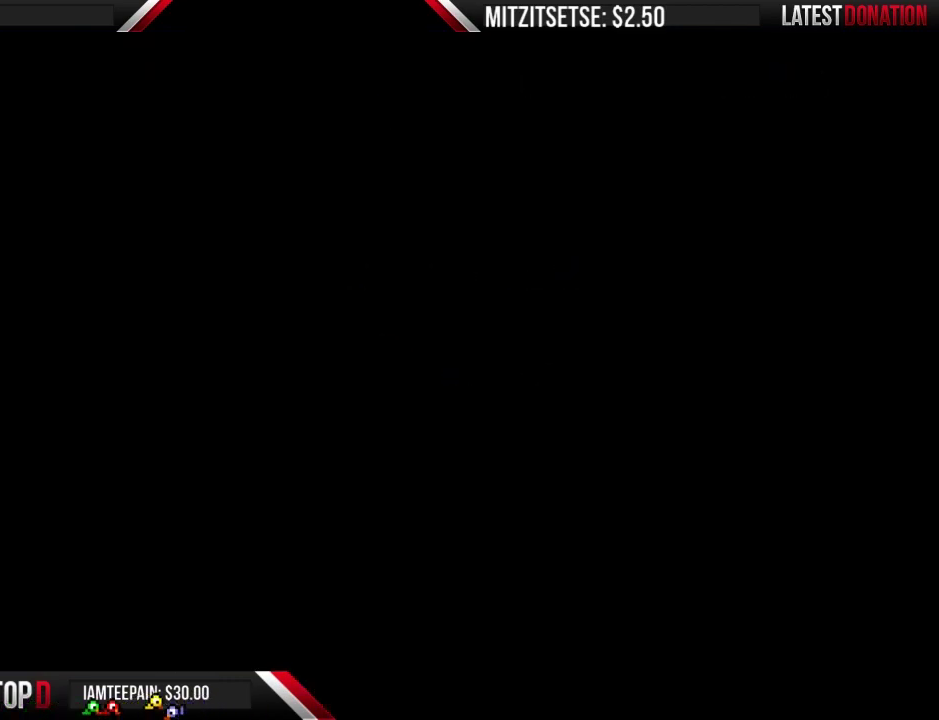
{"buttons": ["B", "DPAD_RIGHT"], "events": []}
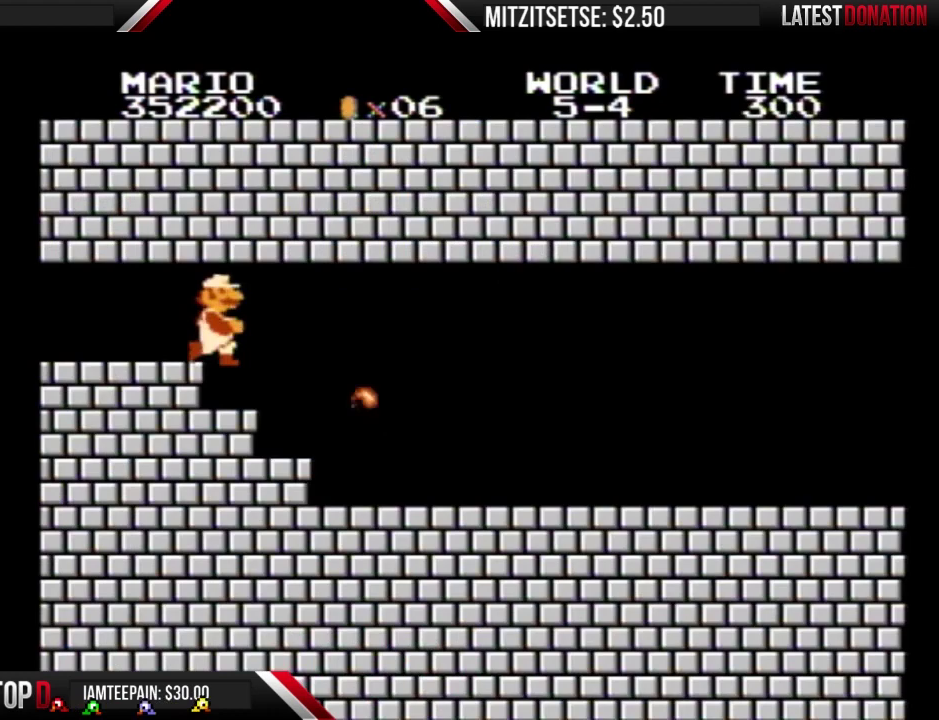
{"buttons": ["B", "DPAD_RIGHT"], "events": []}
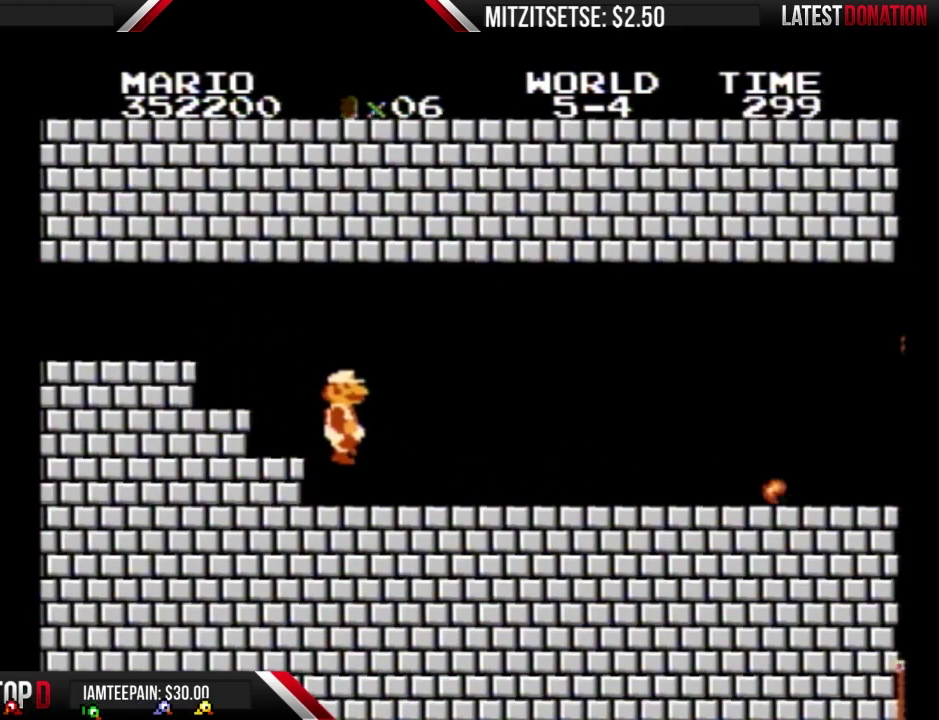
{"buttons": ["B", "DPAD_RIGHT"], "events": []}
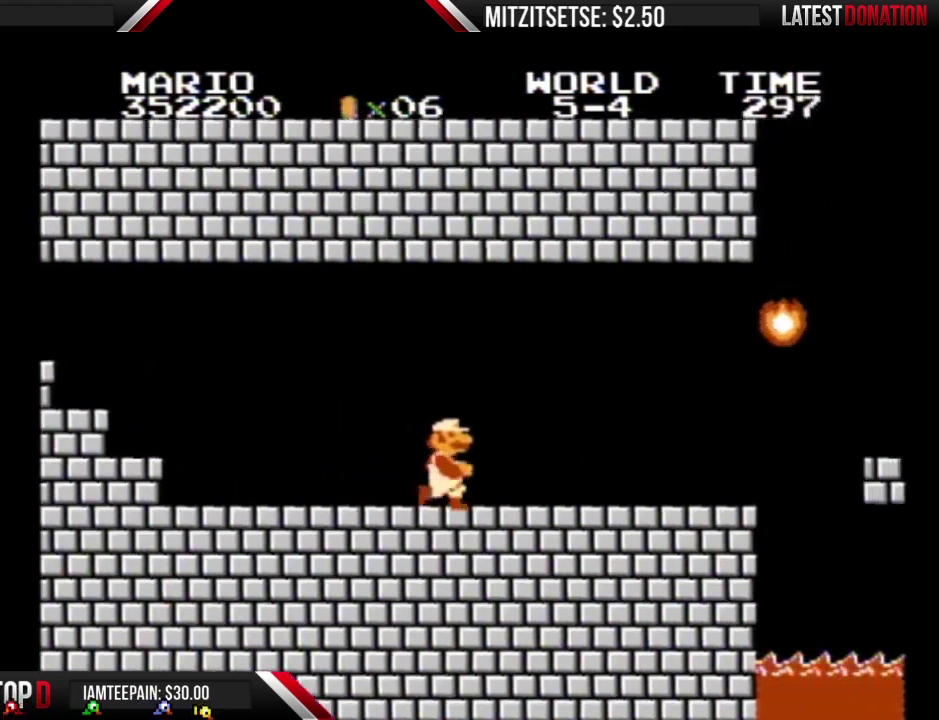
{"buttons": ["B", "DPAD_RIGHT"], "events": []}
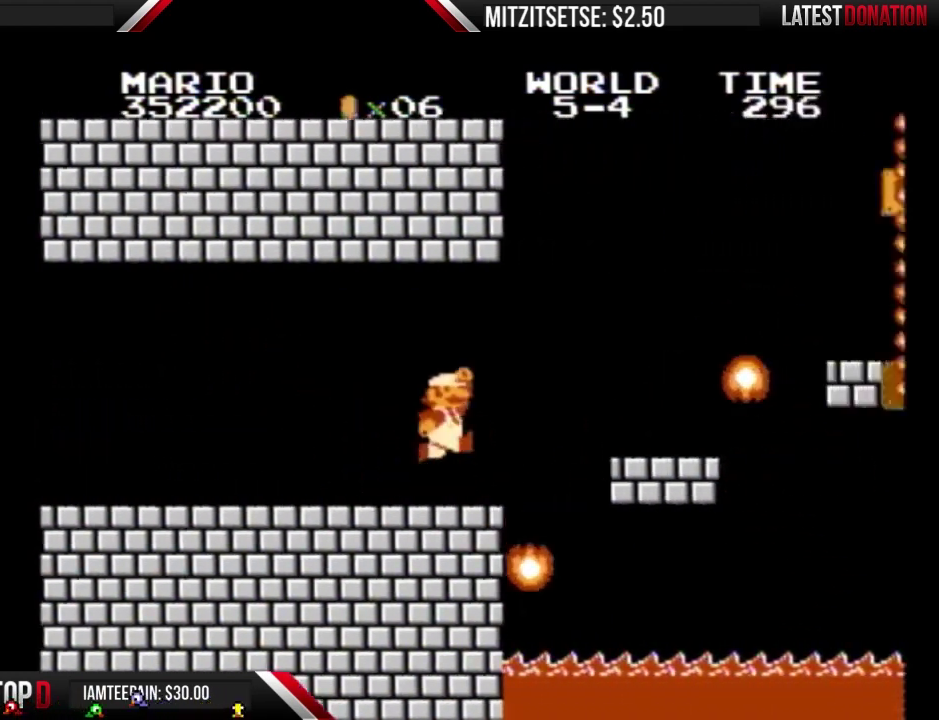
{"buttons": ["B", "DPAD_LEFT"], "events": [[167, "A", "down"], [267, "DPAD_RIGHT", "up"], [300, "A", "up"], [333, "DPAD_LEFT", "down"]]}
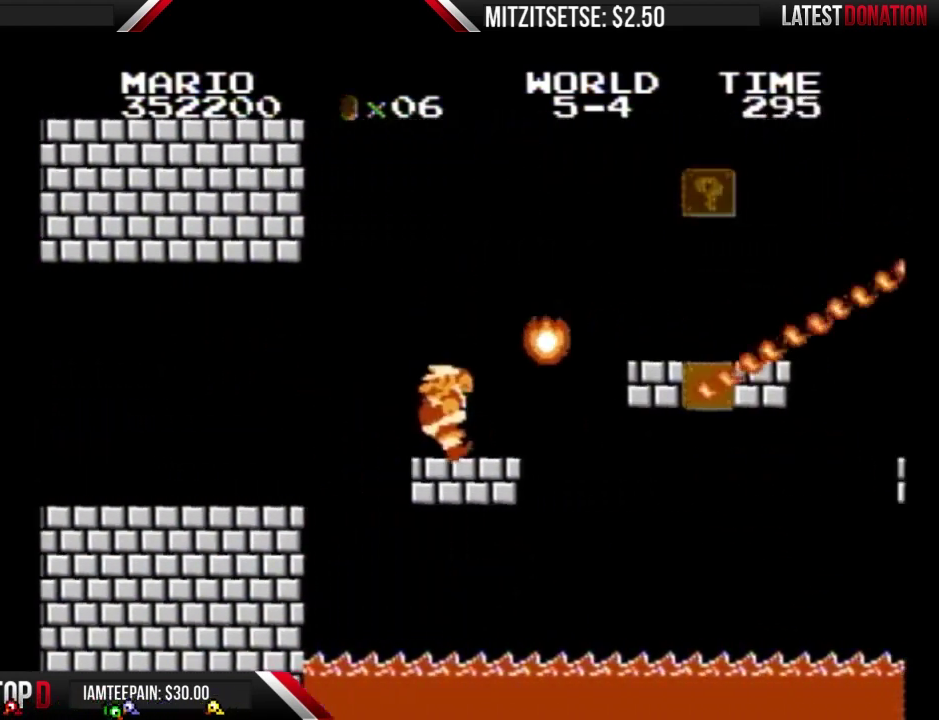
{"buttons": ["B", "DPAD_RIGHT"], "events": [[333, "DPAD_LEFT", "up"], [400, "DPAD_RIGHT", "down"]]}
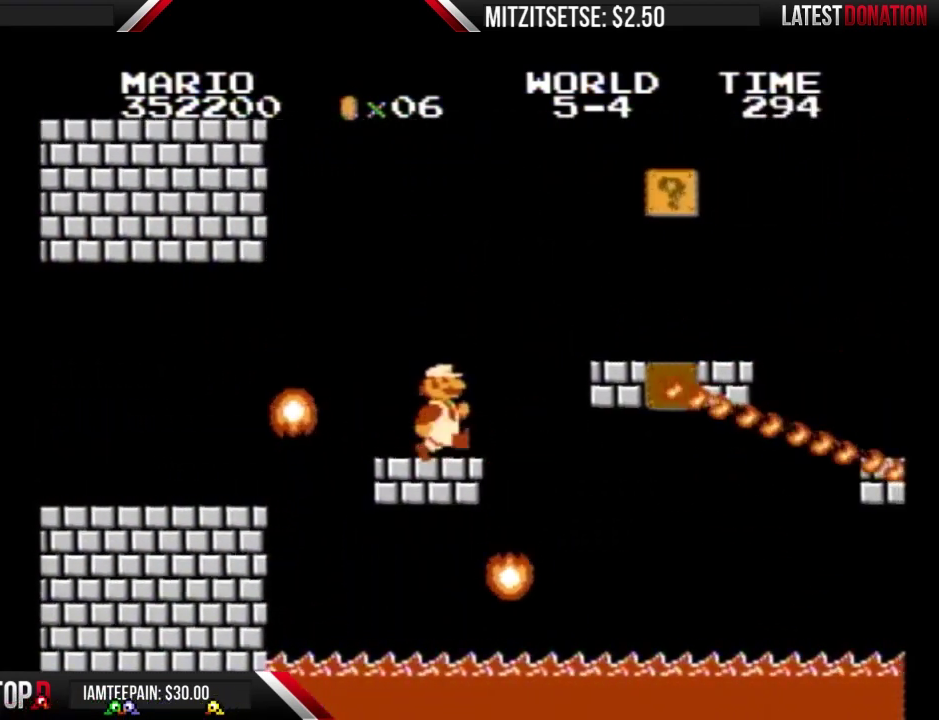
{"buttons": ["A", "B", "DPAD_RIGHT"], "events": [[267, "A", "down"]]}
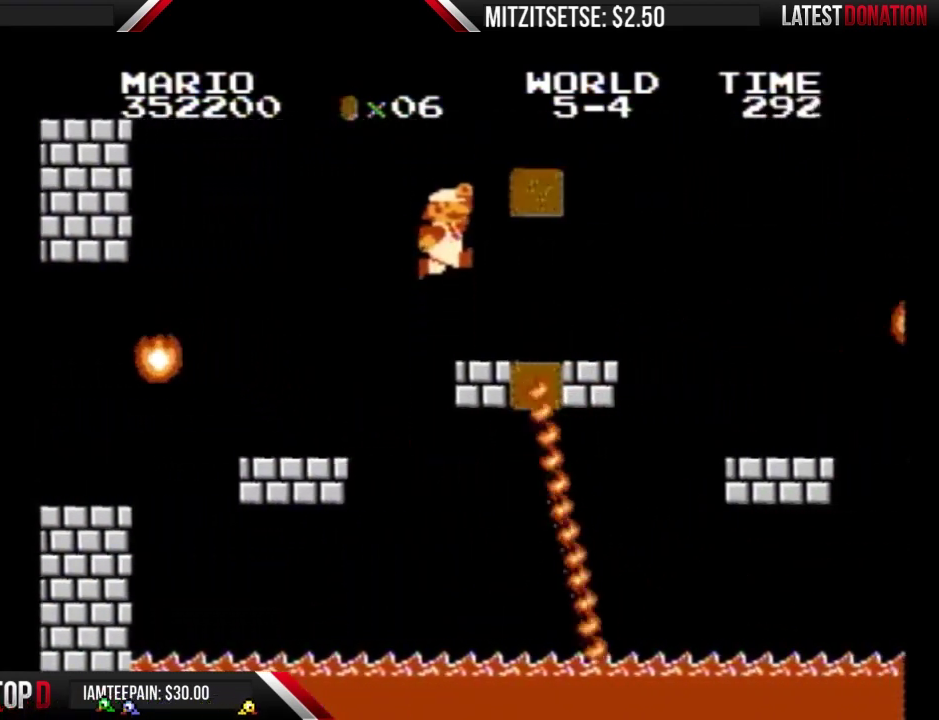
{"buttons": ["B", "DPAD_RIGHT"], "events": [[100, "A", "up"], [167, "DPAD_RIGHT", "up"], [267, "DPAD_RIGHT", "down"]]}
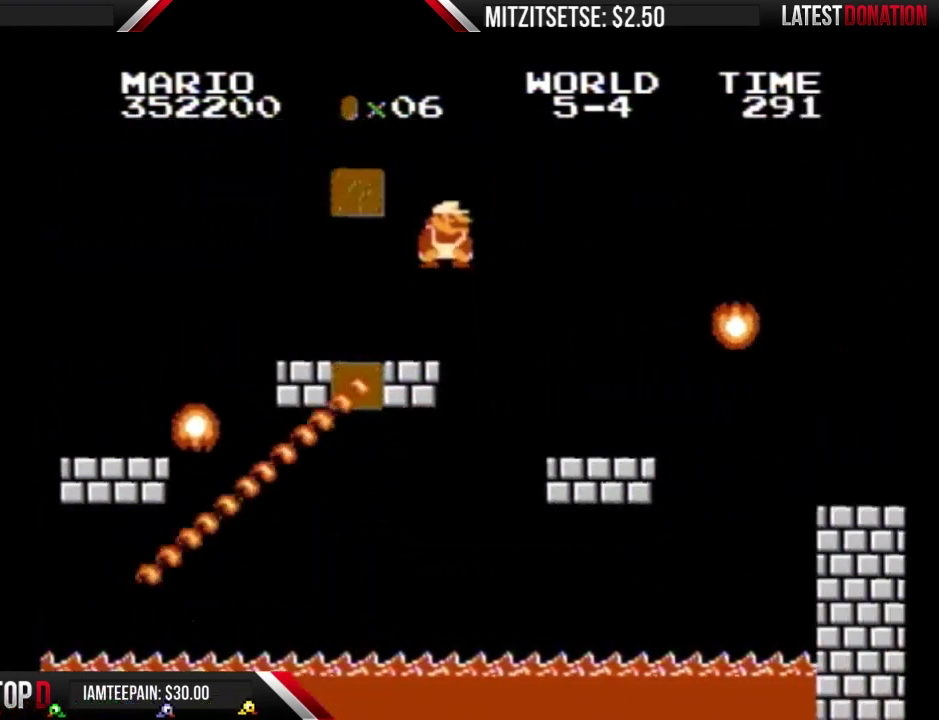
{"buttons": ["A", "B", "DPAD_RIGHT"], "events": [[67, "DPAD_DOWN", "down"], [67, "DPAD_RIGHT", "up"], [100, "A", "down"], [167, "DPAD_DOWN", "up"], [167, "DPAD_RIGHT", "down"]]}
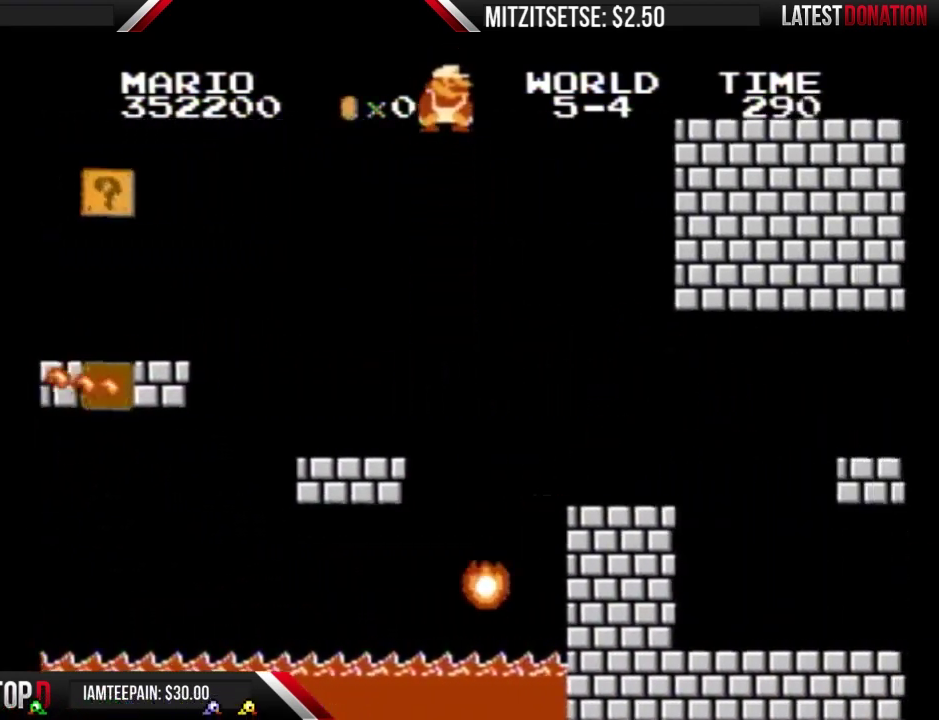
{"buttons": ["B", "DPAD_RIGHT"], "events": [[167, "DPAD_RIGHT", "up"], [467, "DPAD_RIGHT", "down"], [500, "A", "up"]]}
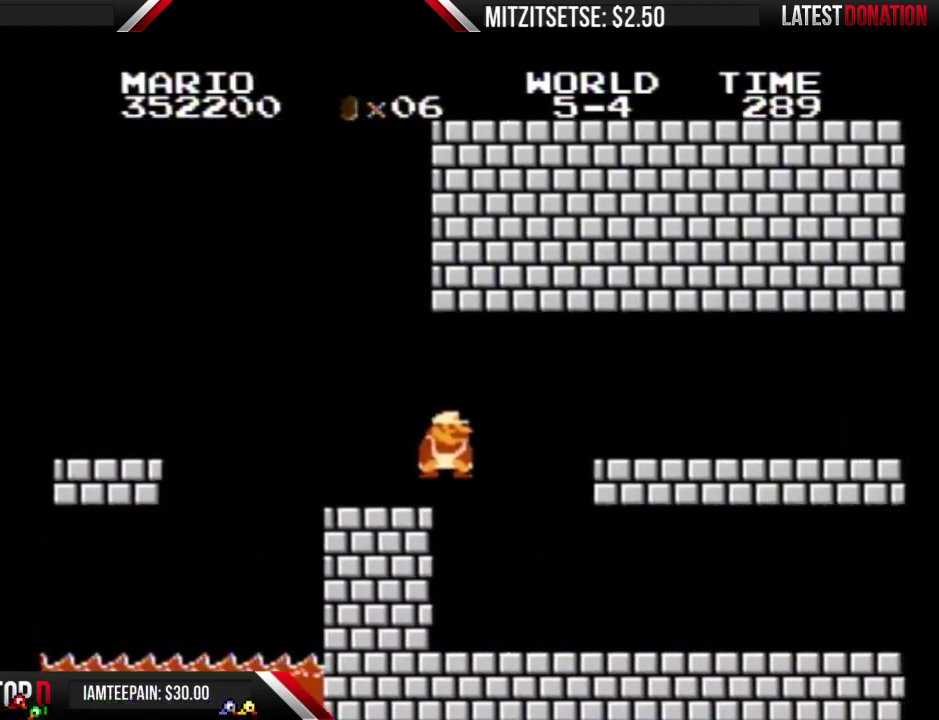
{"buttons": ["B", "DPAD_RIGHT"], "events": [[67, "B", "up"], [167, "B", "down"]]}
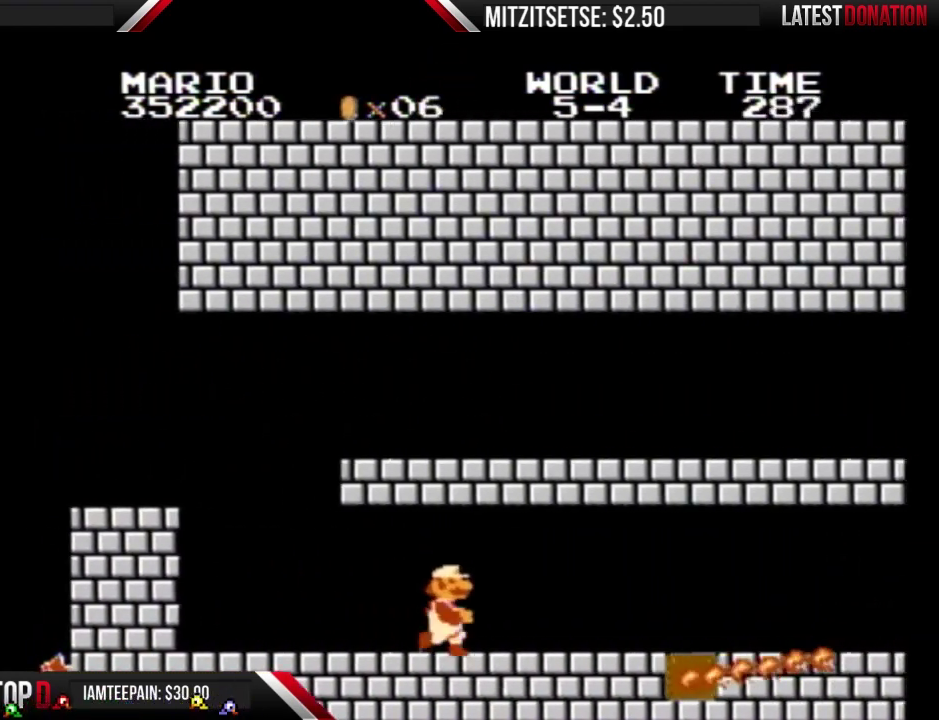
{"buttons": ["B", "DPAD_RIGHT"], "events": []}
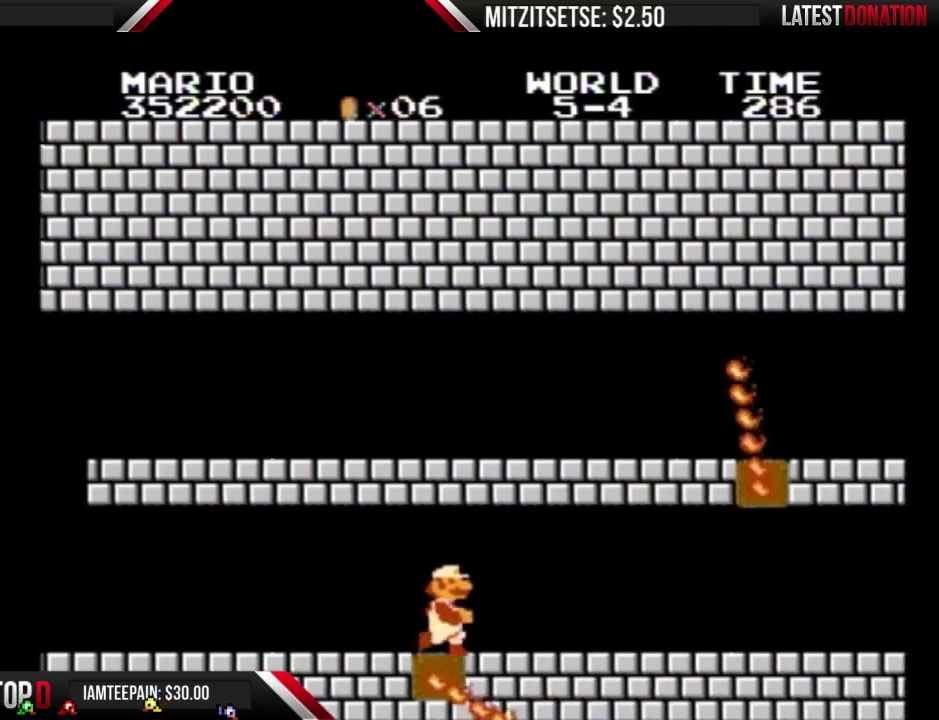
{"buttons": ["B", "DPAD_RIGHT"], "events": []}
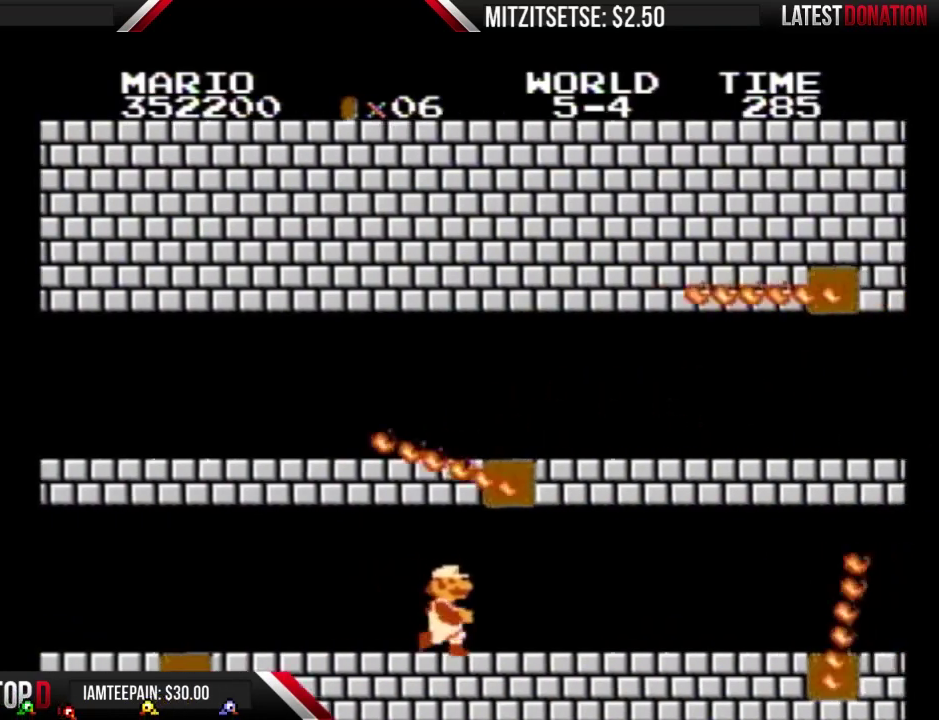
{"buttons": ["B", "DPAD_RIGHT"], "events": []}
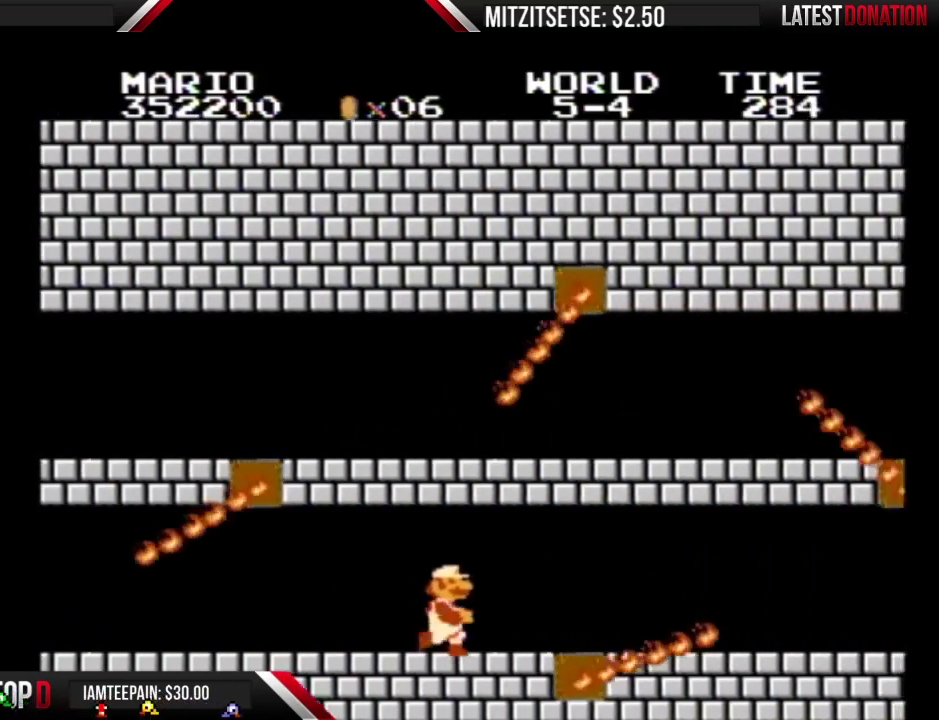
{"buttons": ["B", "DPAD_RIGHT"], "events": []}
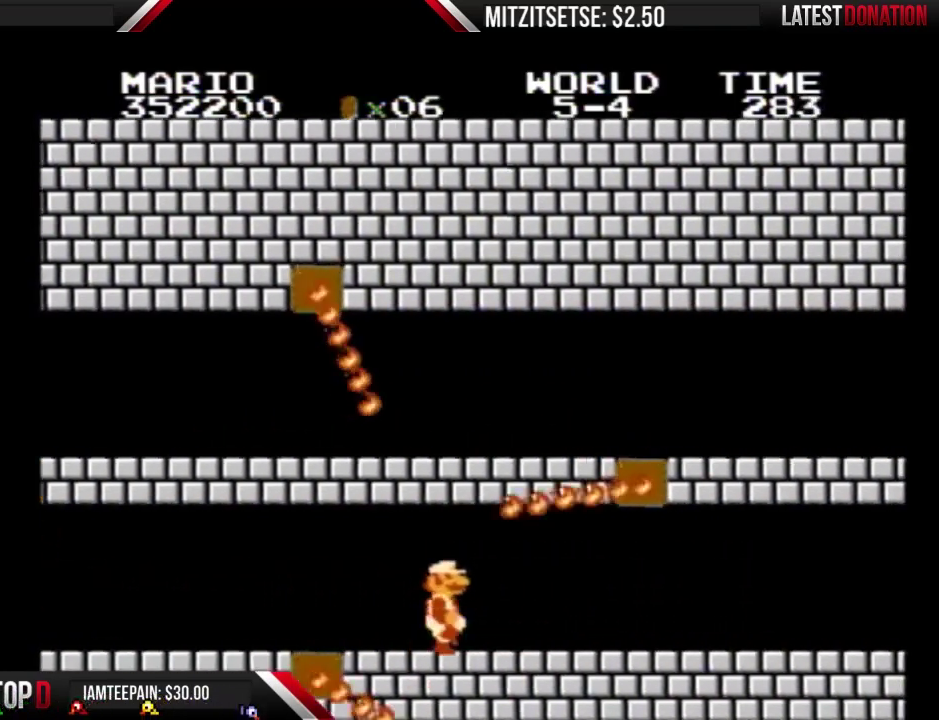
{"buttons": ["B", "DPAD_RIGHT"], "events": []}
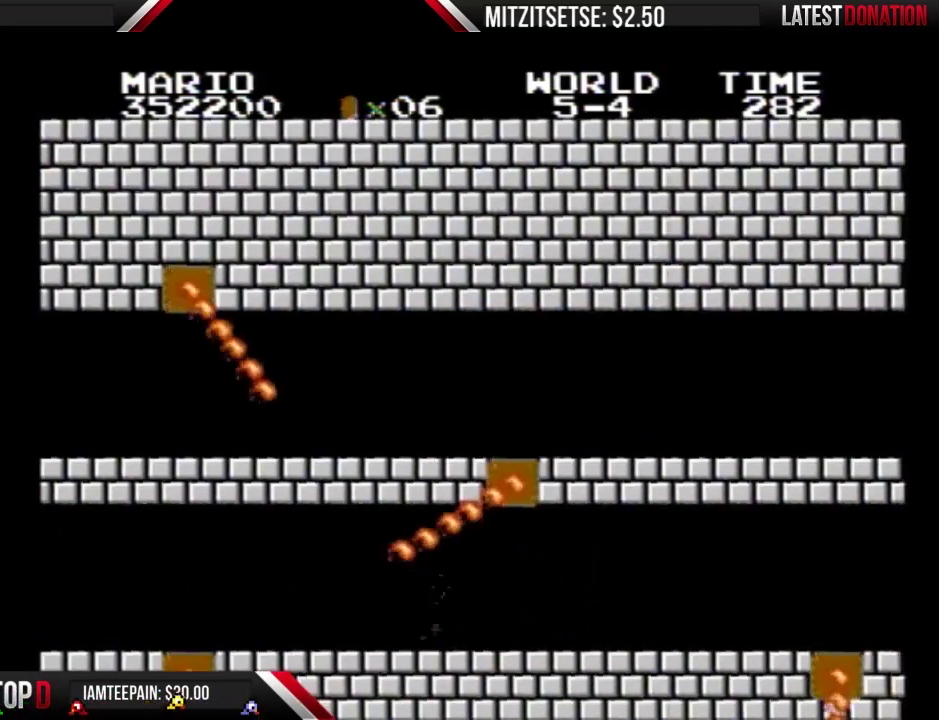
{"buttons": ["B", "DPAD_RIGHT"], "events": []}
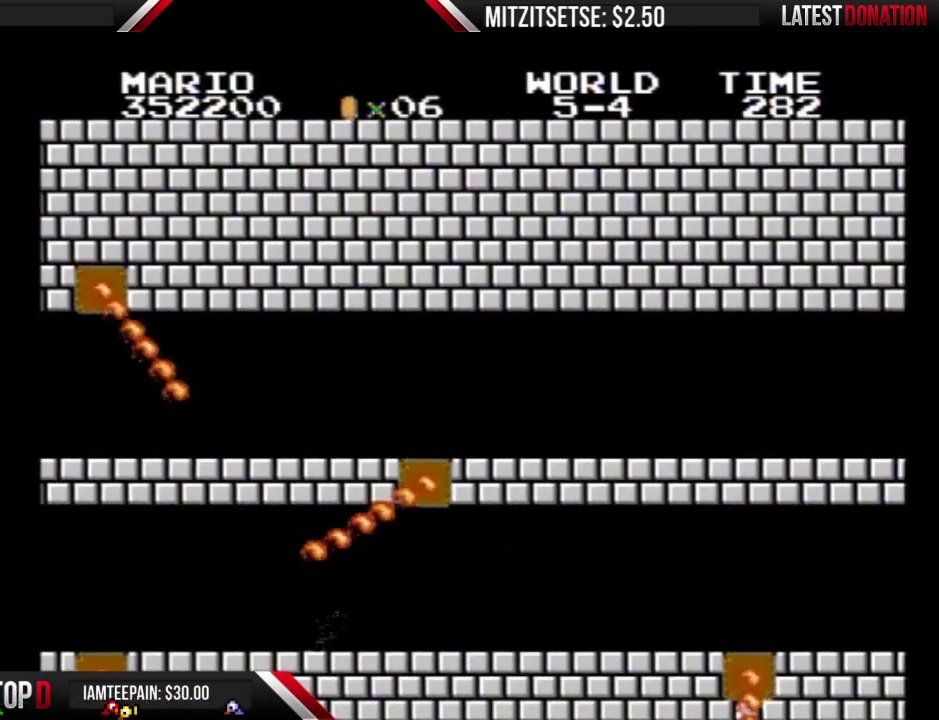
{"buttons": ["B", "DPAD_RIGHT"], "events": []}
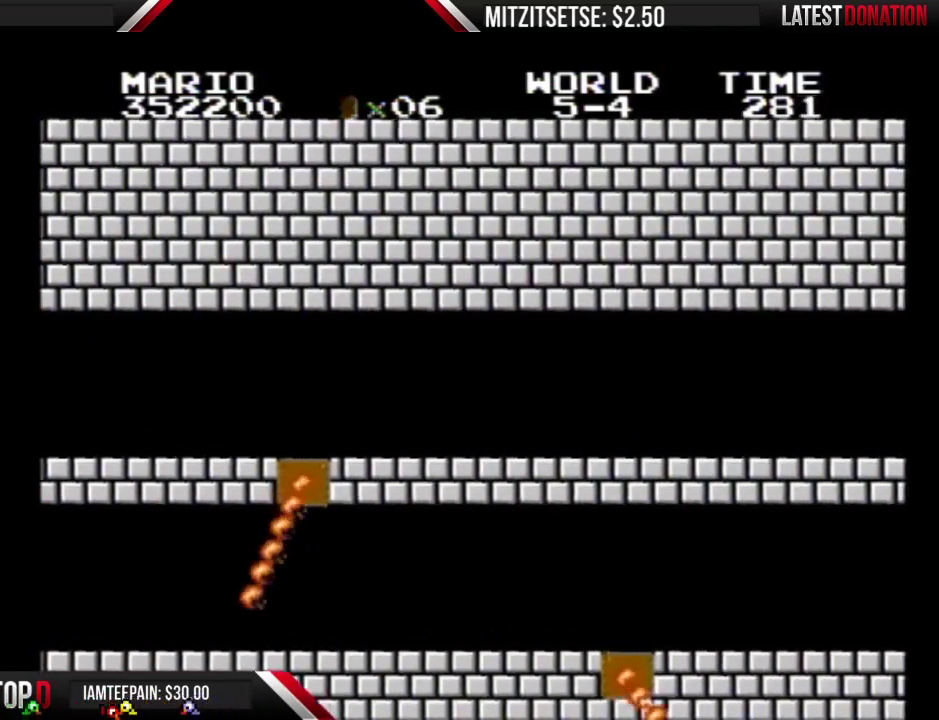
{"buttons": ["B", "DPAD_RIGHT"], "events": []}
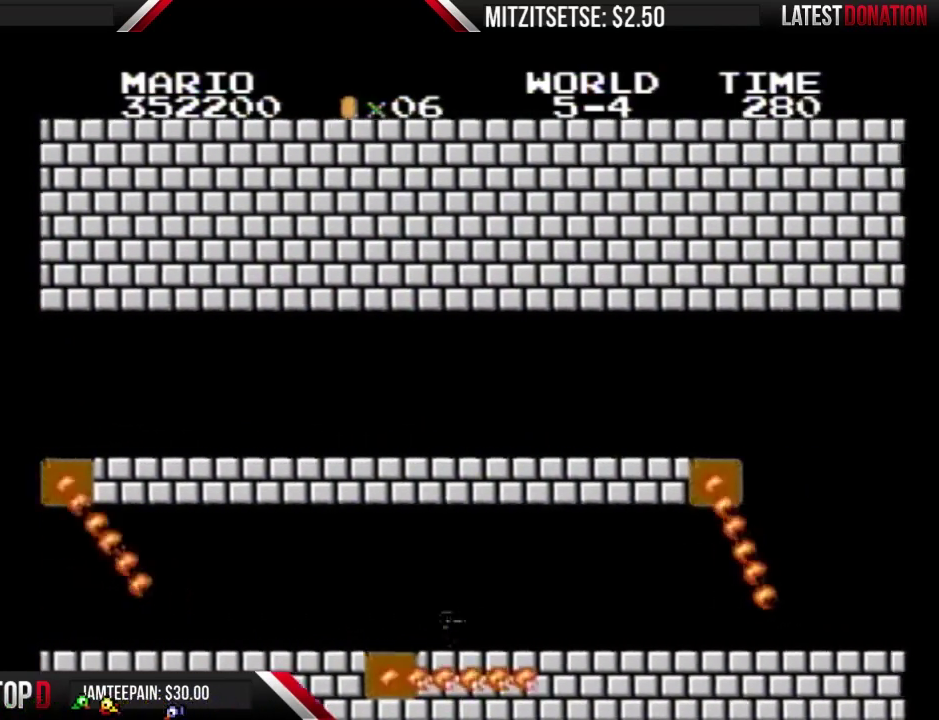
{"buttons": ["B", "DPAD_RIGHT"], "events": []}
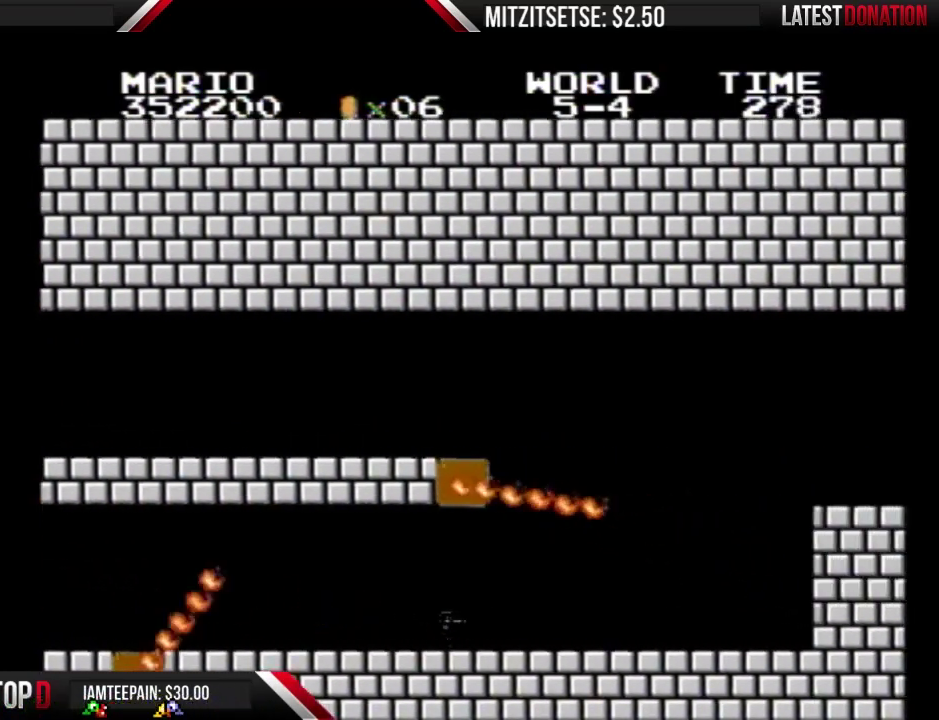
{"buttons": ["B", "DPAD_RIGHT"], "events": []}
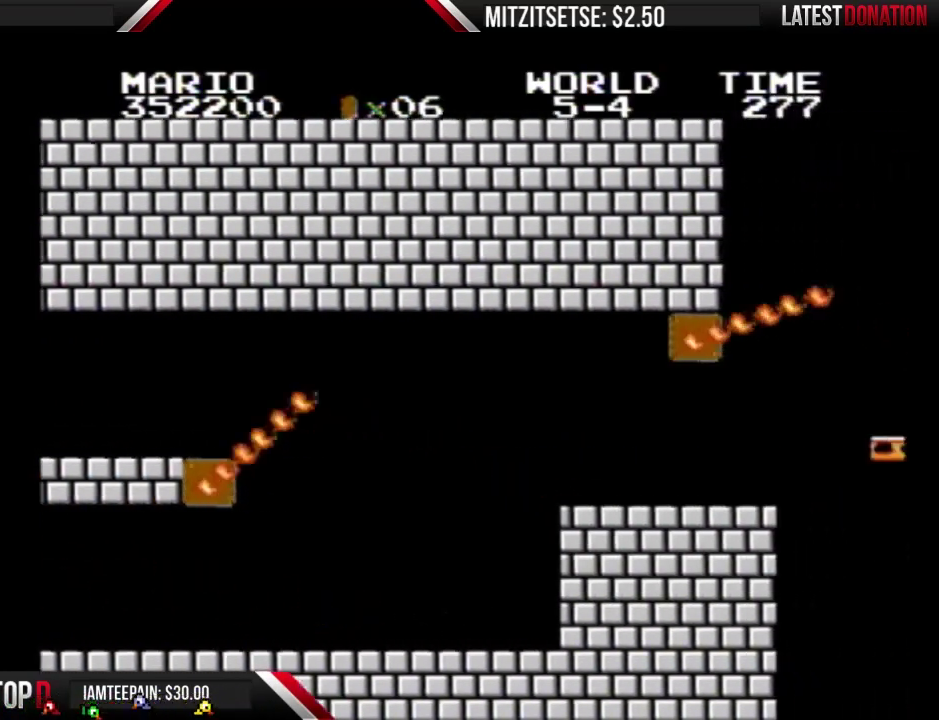
{"buttons": ["B", "DPAD_LEFT"], "events": [[67, "A", "down"], [100, "DPAD_RIGHT", "up"], [333, "A", "up"], [367, "DPAD_LEFT", "down"]]}
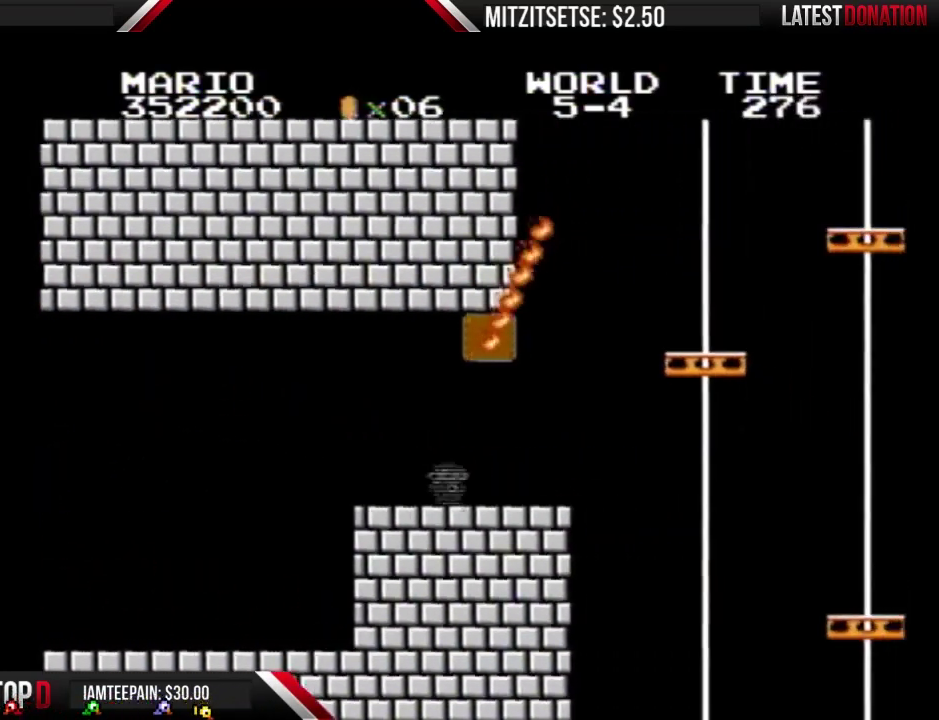
{"buttons": ["B", "DPAD_RIGHT"], "events": [[233, "DPAD_LEFT", "up"], [333, "DPAD_RIGHT", "down"]]}